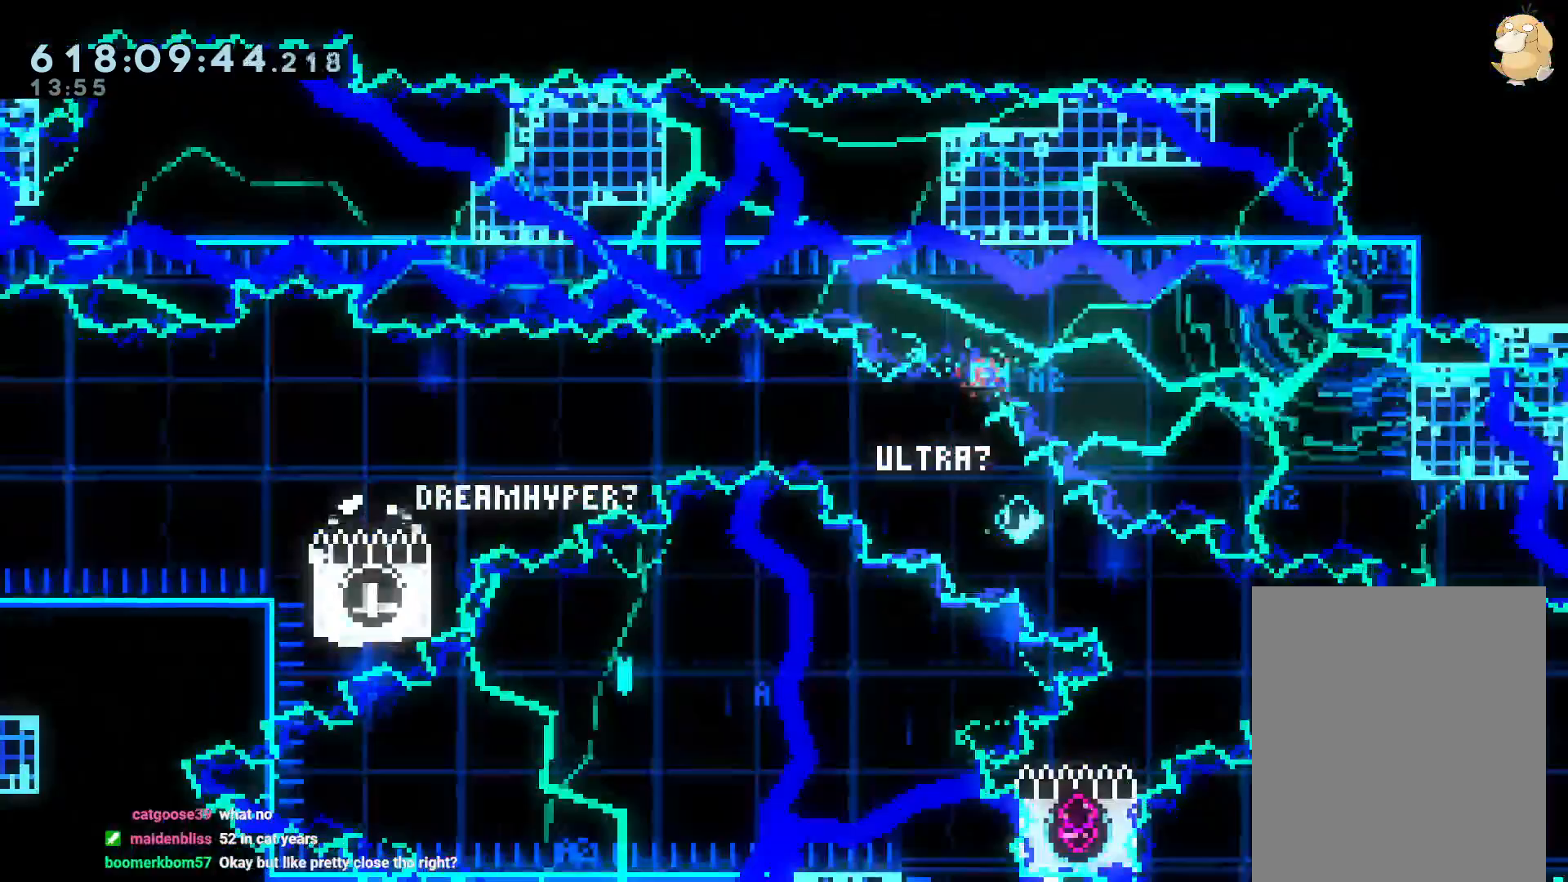
Gameplay with a controller (Nintendo layout); each line is a JSON object with the inputs held at the frame after it (dt_ms = milliseconds from this image to that frame). "events" lists button and stick changes between this image and that frame as [ms after this image, input, new state], when the widget could be followed in between. Not read: DPAD_LEFT DPAD_RIGHT DPAD_UP HOME L3 R3 START X.
{"dt_ms": 500, "buttons": [], "left_stick": "center", "right_stick": "center", "events": []}
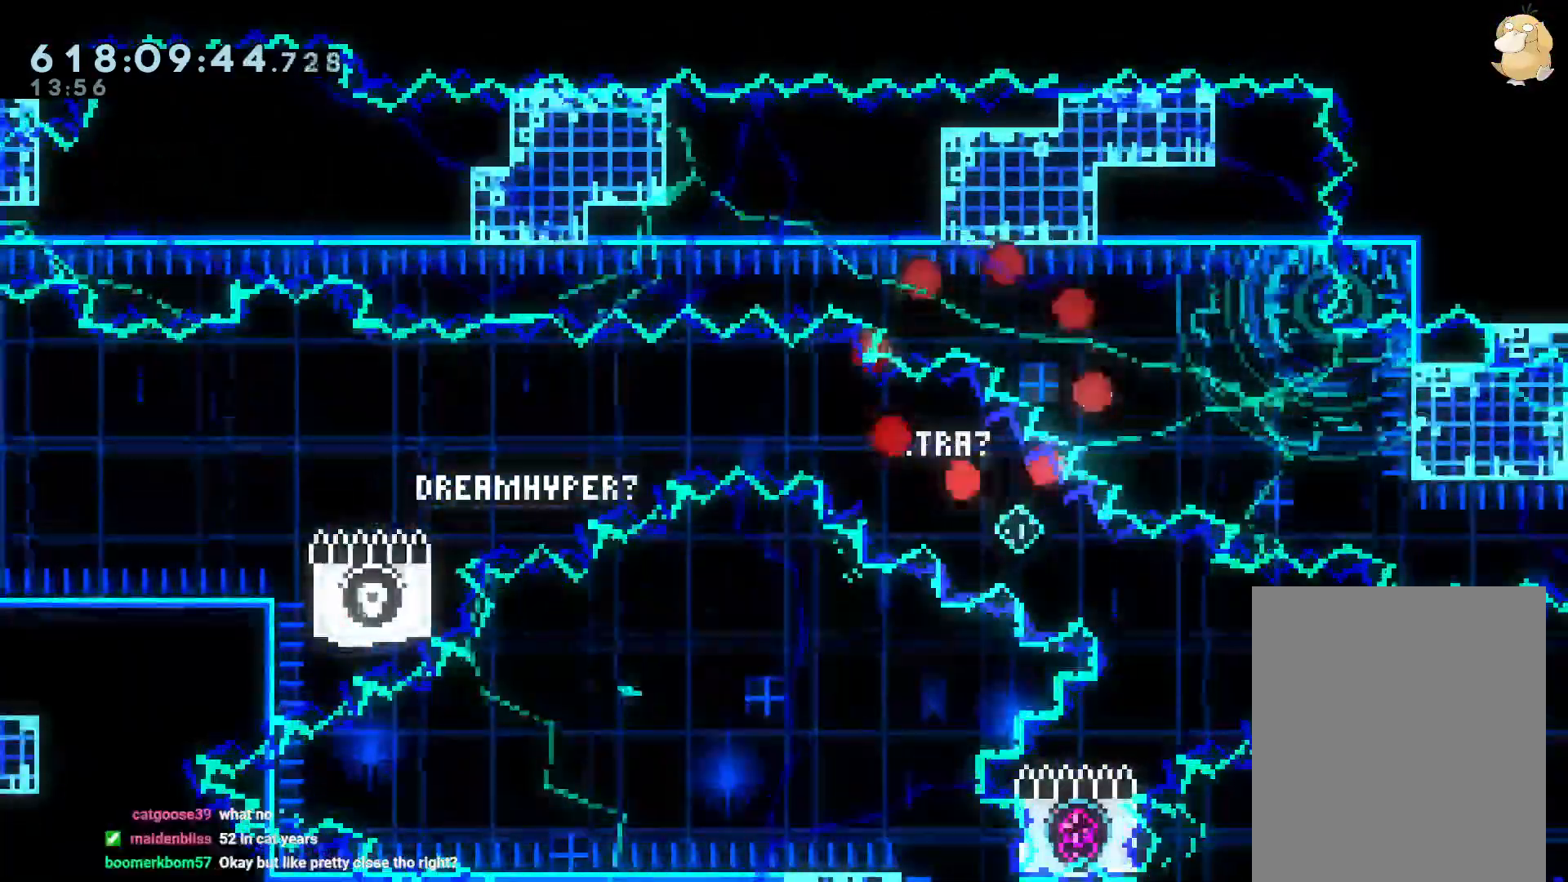
{"dt_ms": 500, "buttons": [], "left_stick": "center", "right_stick": "center"}
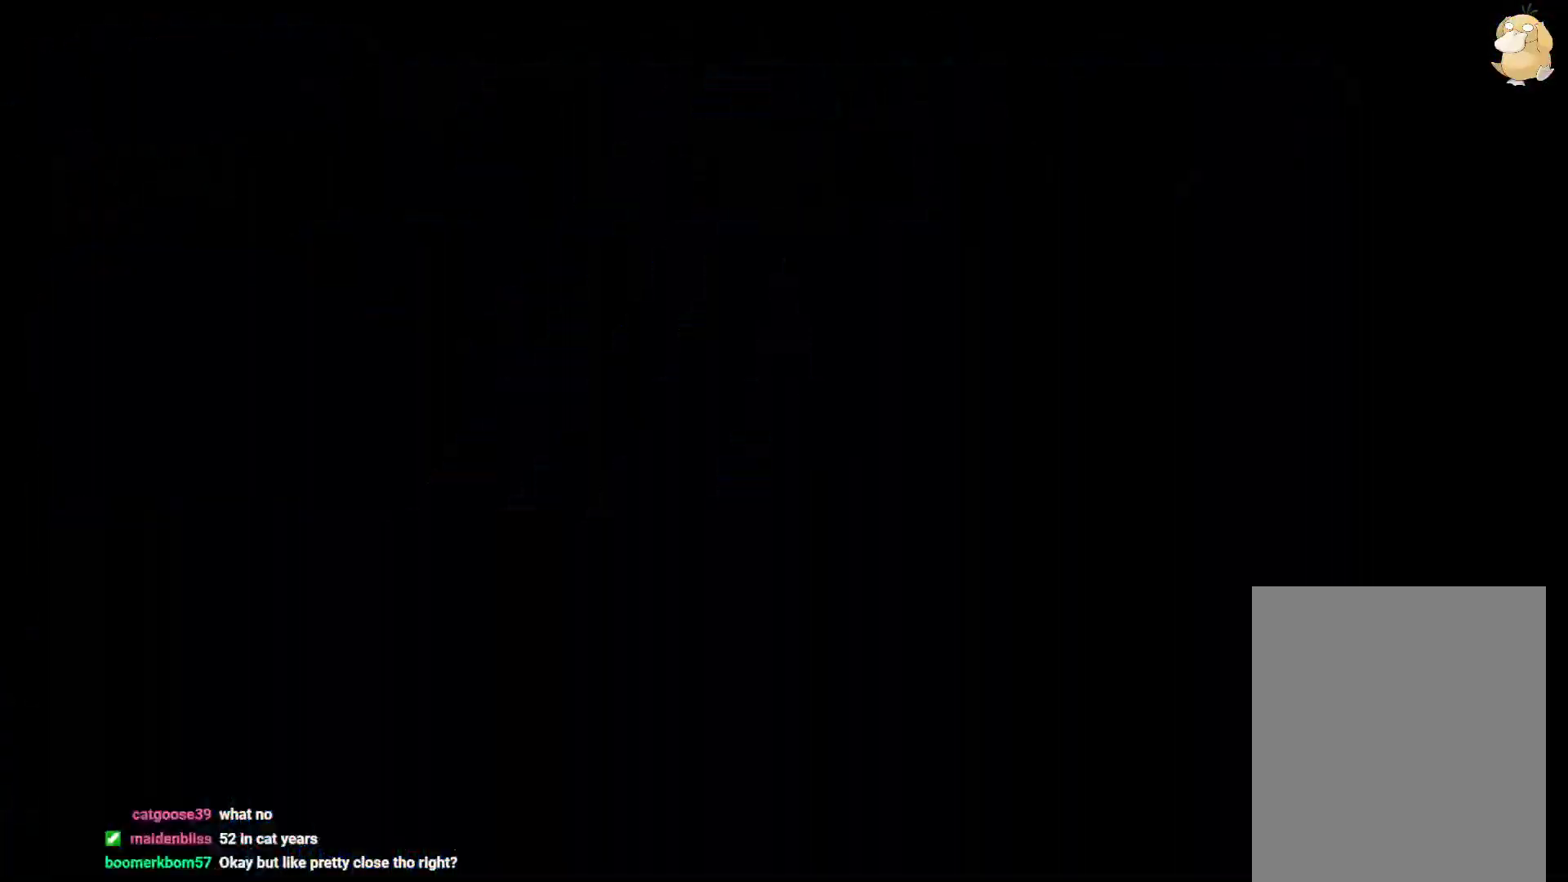
{"dt_ms": 500, "buttons": [], "left_stick": "center", "right_stick": "center", "events": []}
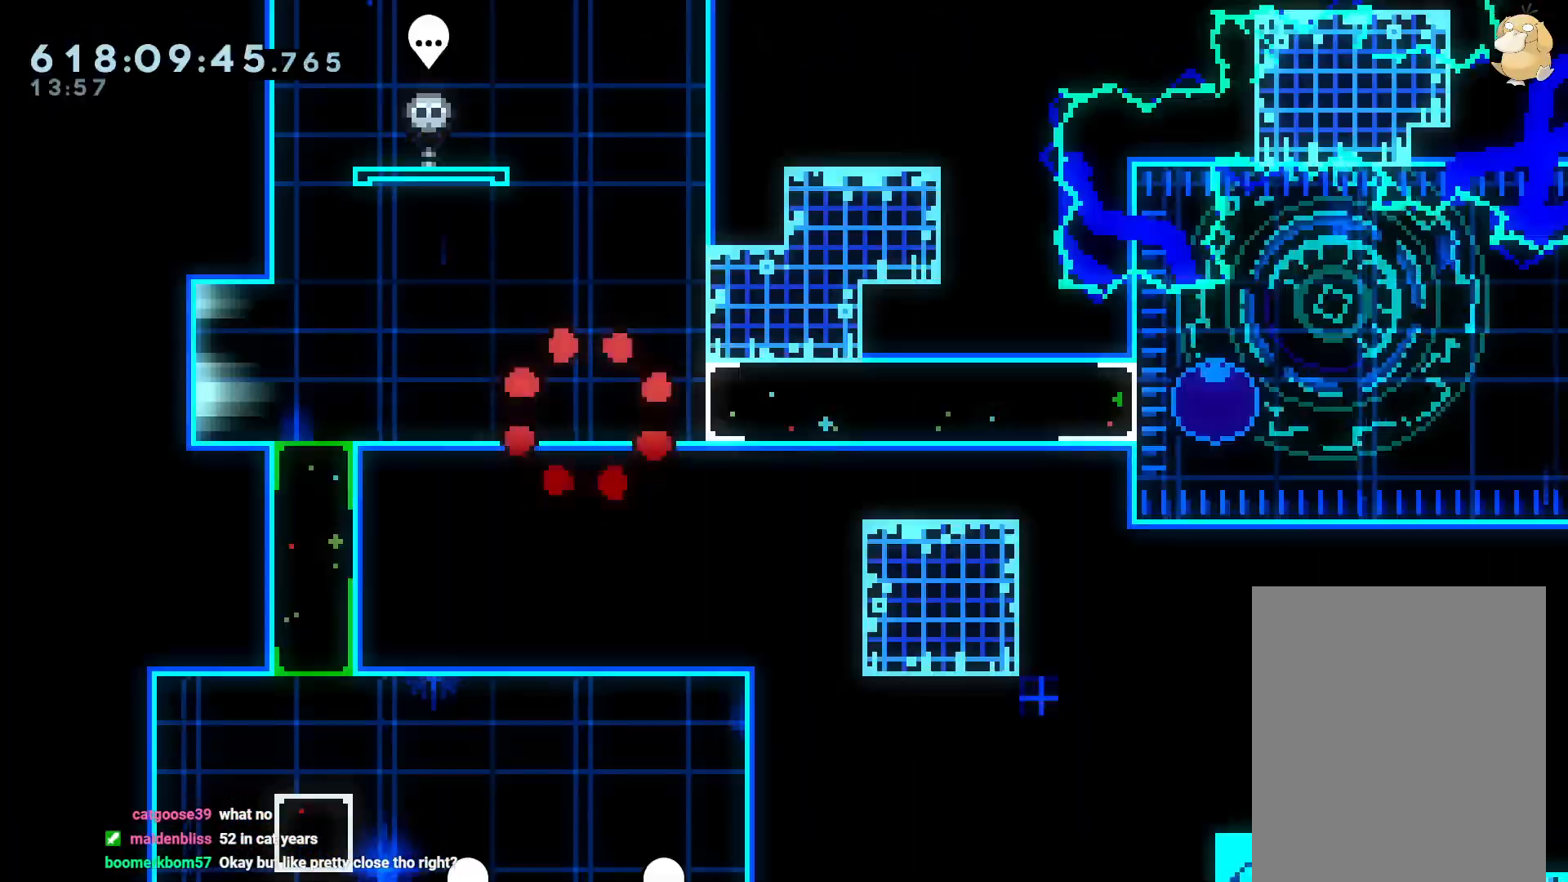
{"dt_ms": 500, "buttons": [], "left_stick": "center", "right_stick": "center"}
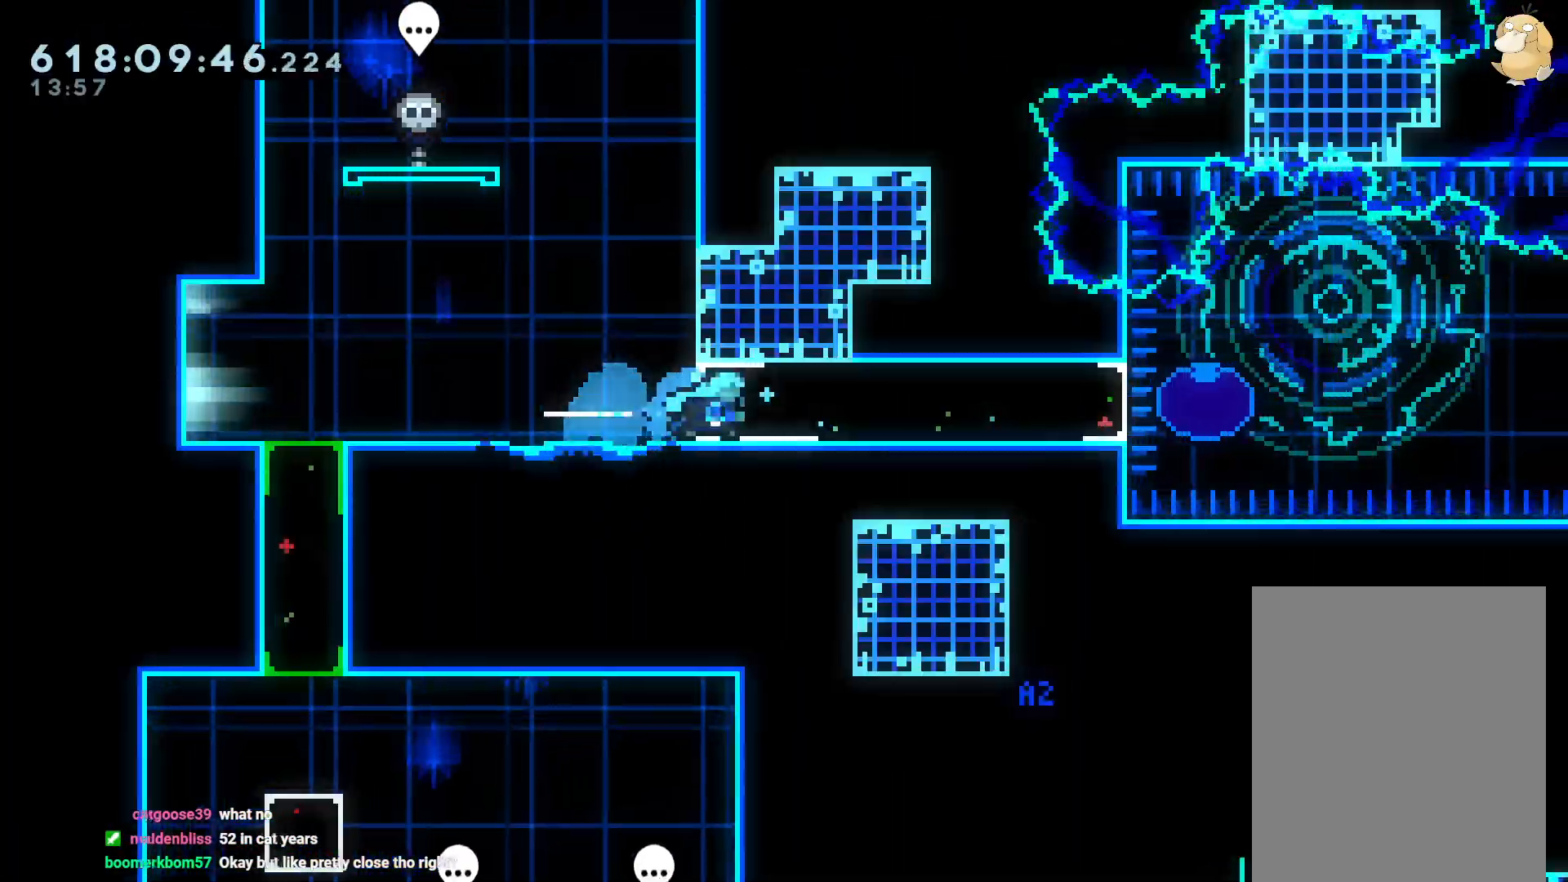
{"dt_ms": 500, "buttons": ["B", "R1"], "left_stick": "center", "right_stick": "center", "events": [[450, "R1", "down"], [500, "B", "down"]]}
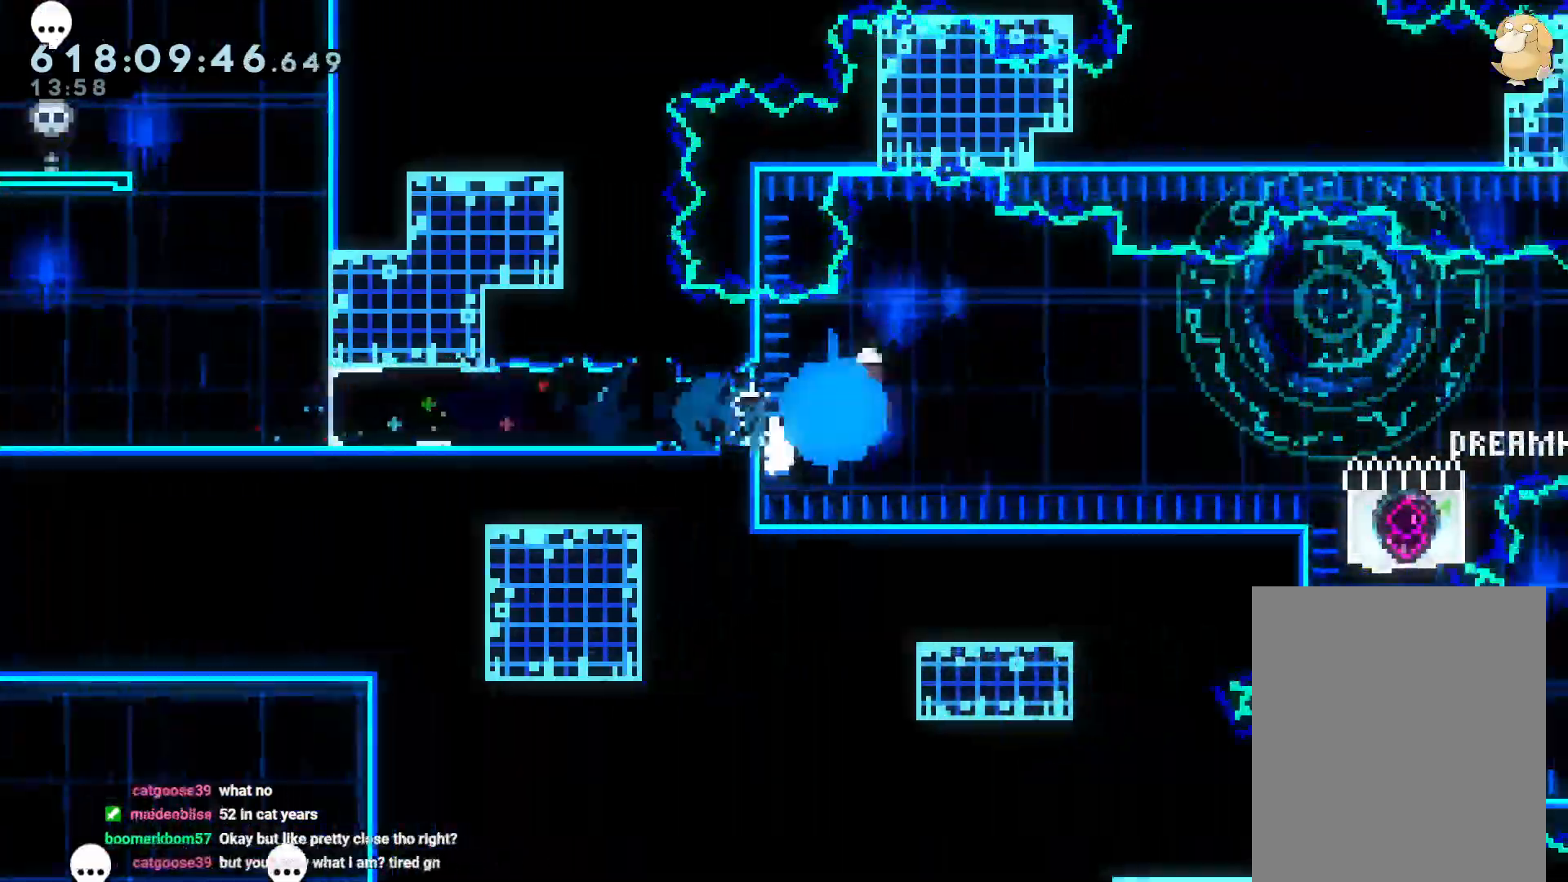
{"dt_ms": 1000, "buttons": ["B", "R1"], "left_stick": "center", "right_stick": "center"}
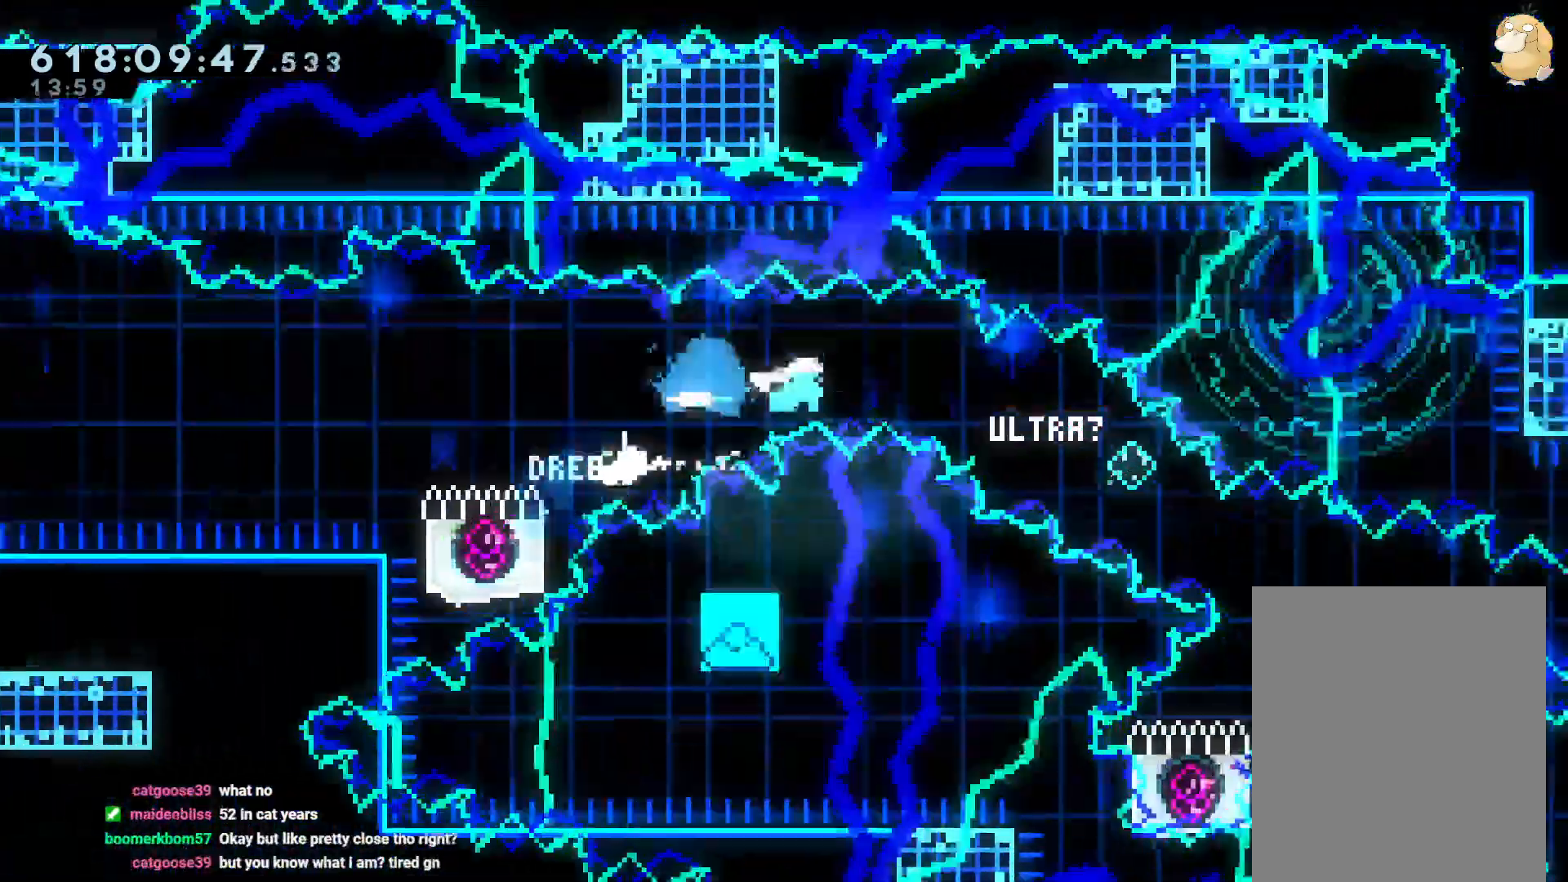
{"dt_ms": 1000, "buttons": [], "left_stick": "center", "right_stick": "center", "events": [[167, "R1", "up"], [183, "Y", "down"], [183, "right_stick", "left"], [233, "right_stick", "center"], [267, "B", "up"], [333, "Y", "up"], [467, "Y", "down"], [517, "DPAD_DOWN", "down"], [633, "DPAD_DOWN", "up"], [667, "Y", "up"], [717, "A", "down"], [817, "A", "up"], [867, "A", "down"], [983, "A", "up"]]}
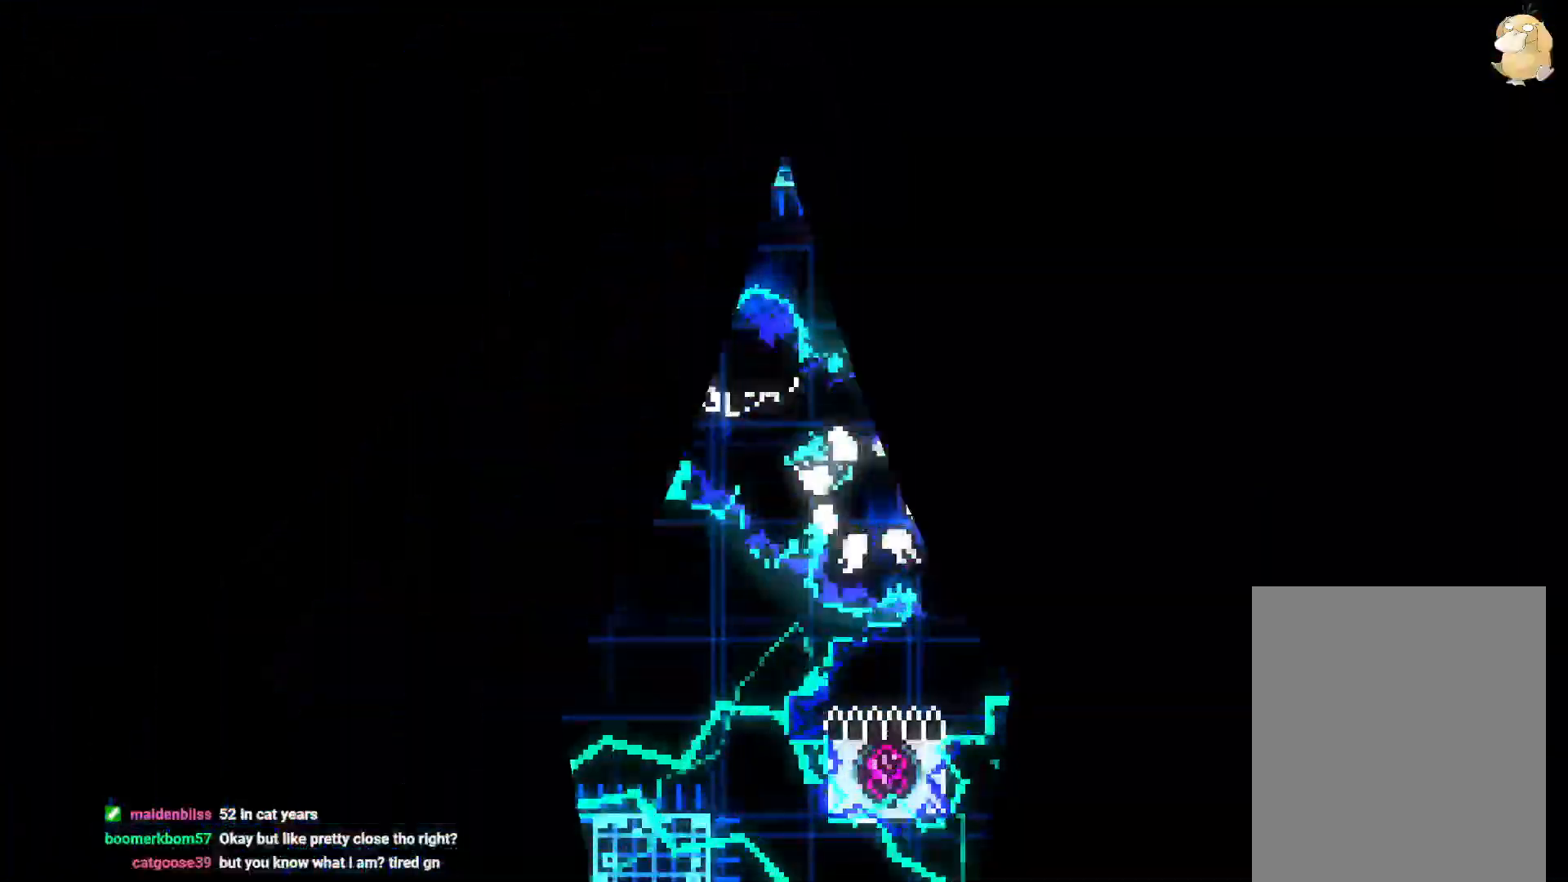
{"dt_ms": 500, "buttons": [], "left_stick": "center", "right_stick": "center", "events": [[50, "A", "down"], [167, "A", "up"], [233, "A", "down"], [333, "A", "up"]]}
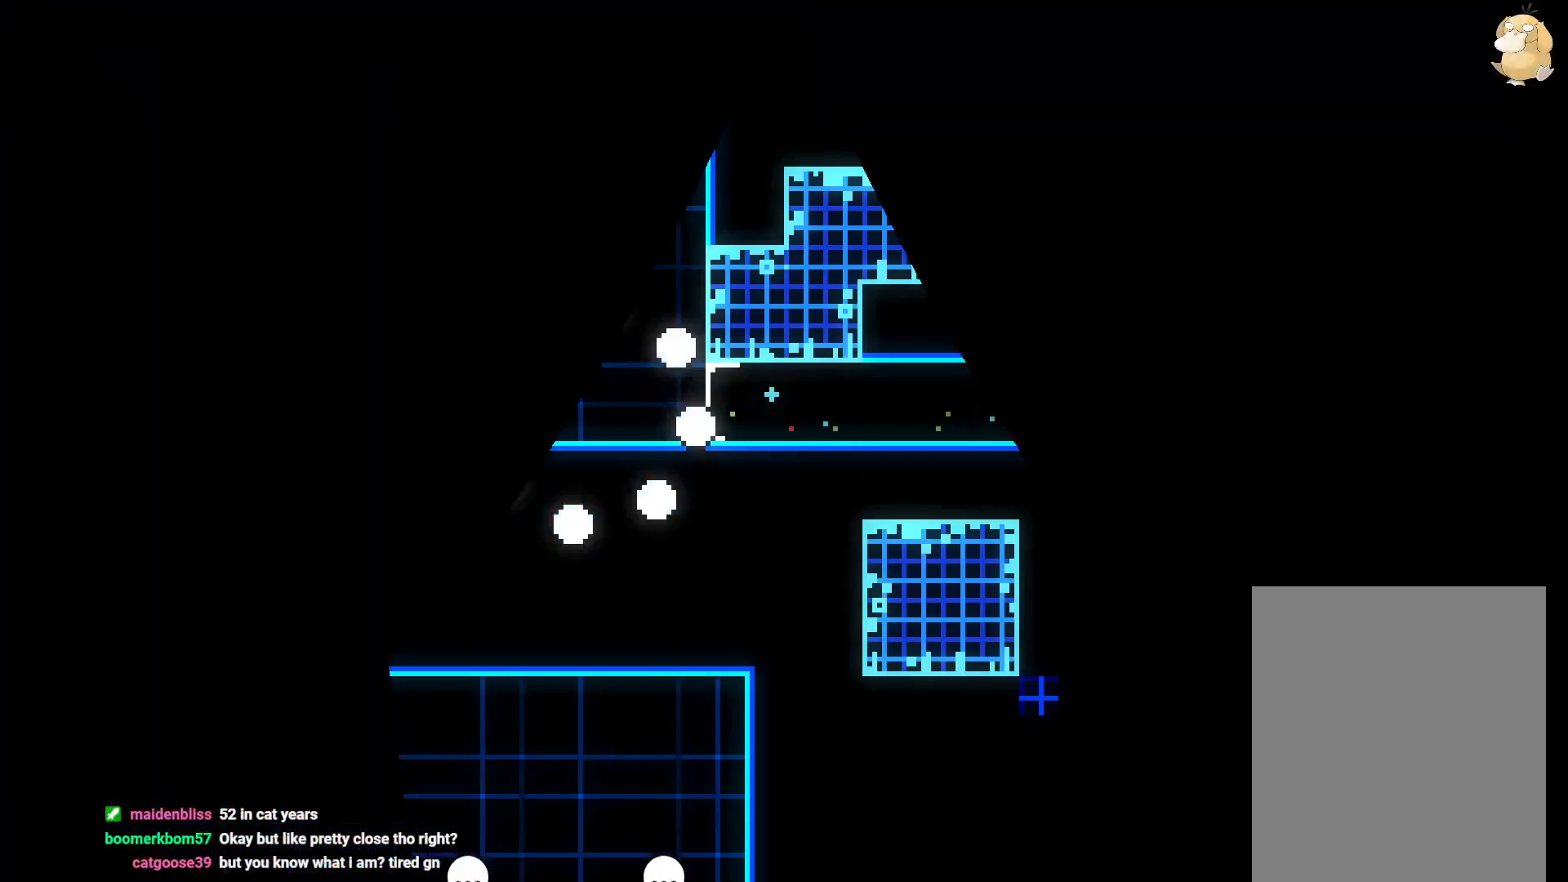
{"dt_ms": 1000, "buttons": [], "left_stick": "center", "right_stick": "center"}
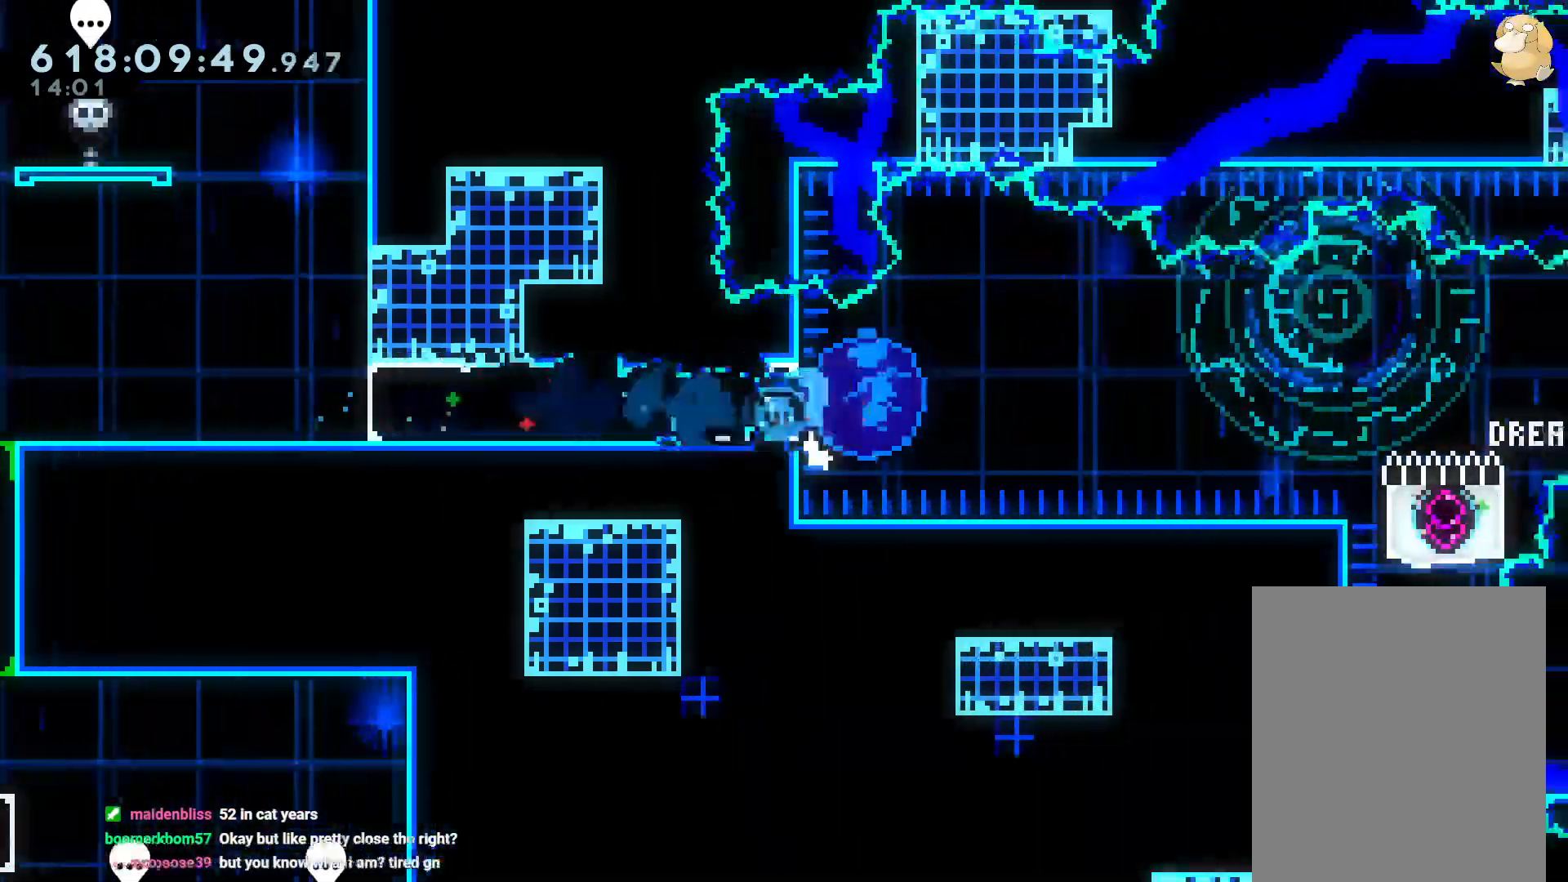
{"dt_ms": 500, "buttons": ["B"], "left_stick": "center", "right_stick": "center", "events": [[17, "R1", "down"], [50, "B", "down"], [483, "R1", "up"]]}
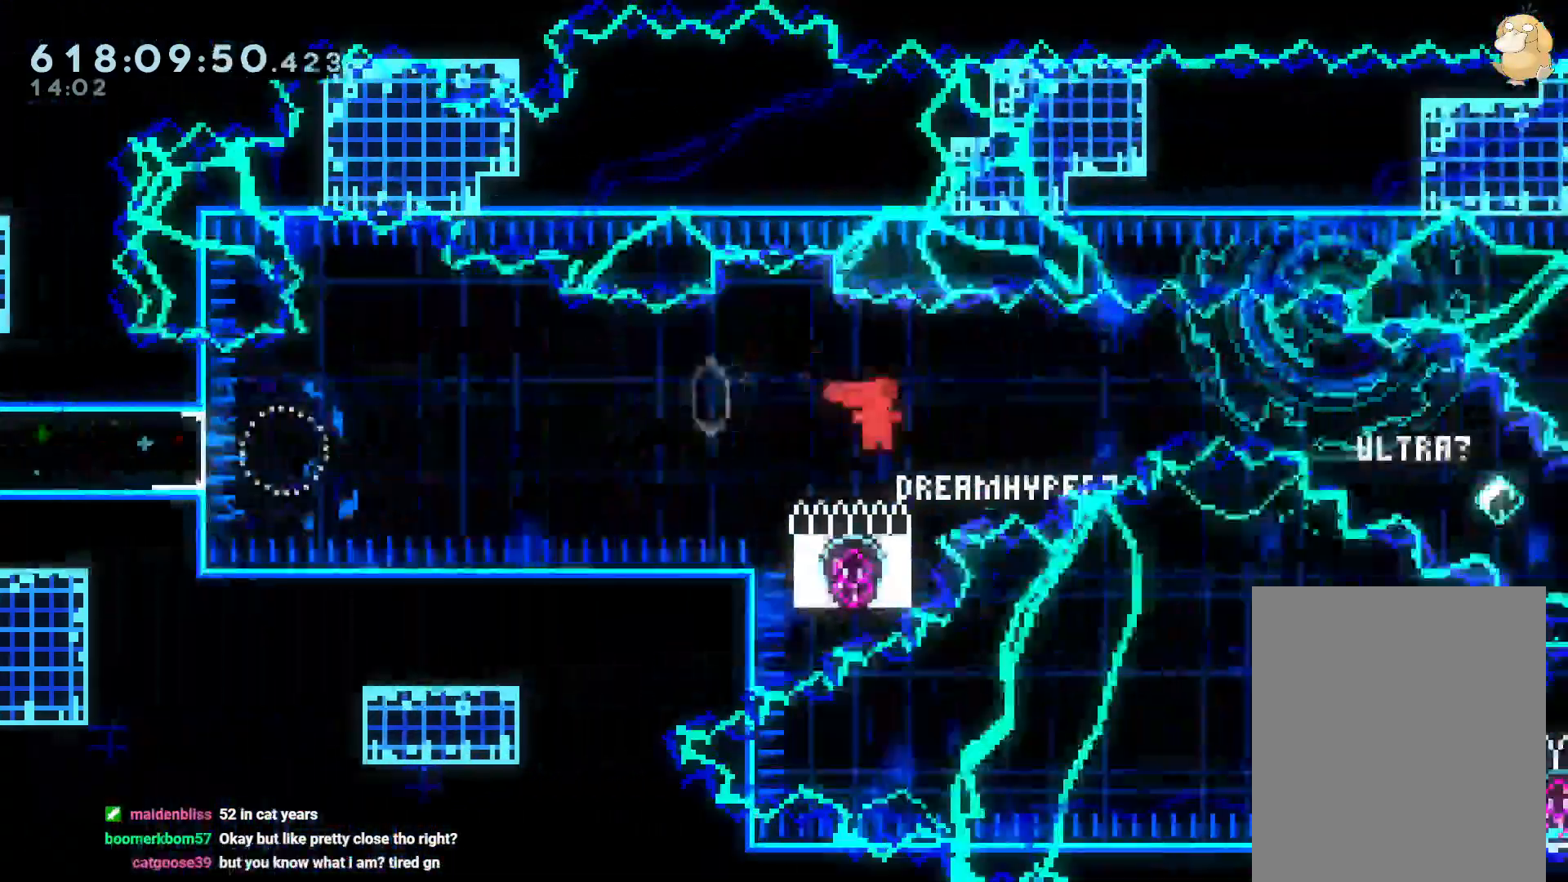
{"dt_ms": 1000, "buttons": [], "left_stick": "center", "right_stick": "center"}
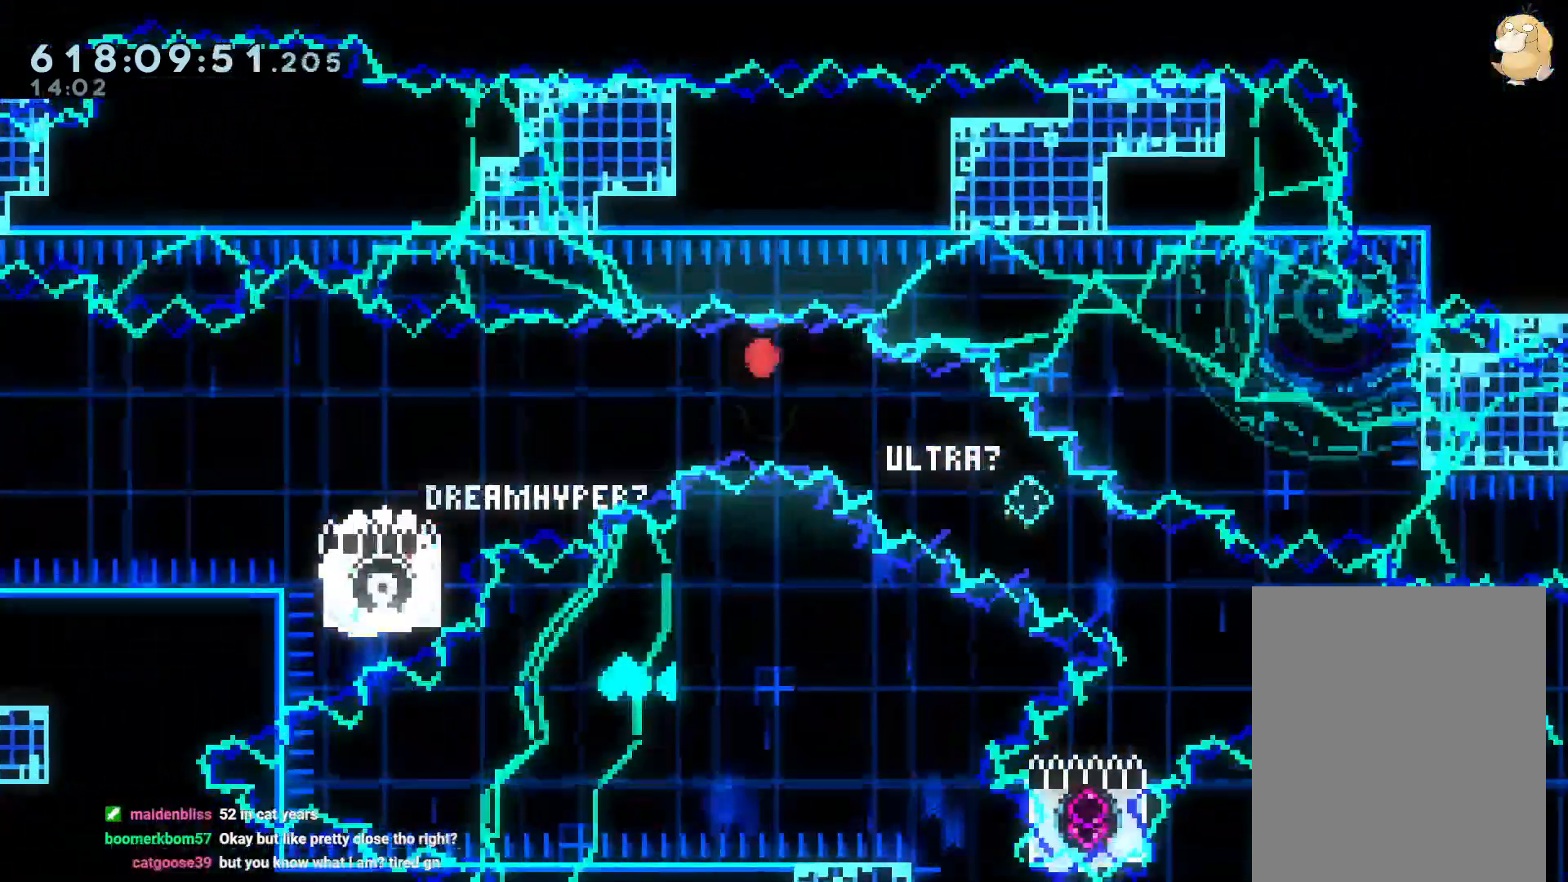
{"dt_ms": 500, "buttons": [], "left_stick": "center", "right_stick": "center", "events": [[217, "A", "down"], [283, "A", "up"], [333, "B", "down"], [417, "B", "up"]]}
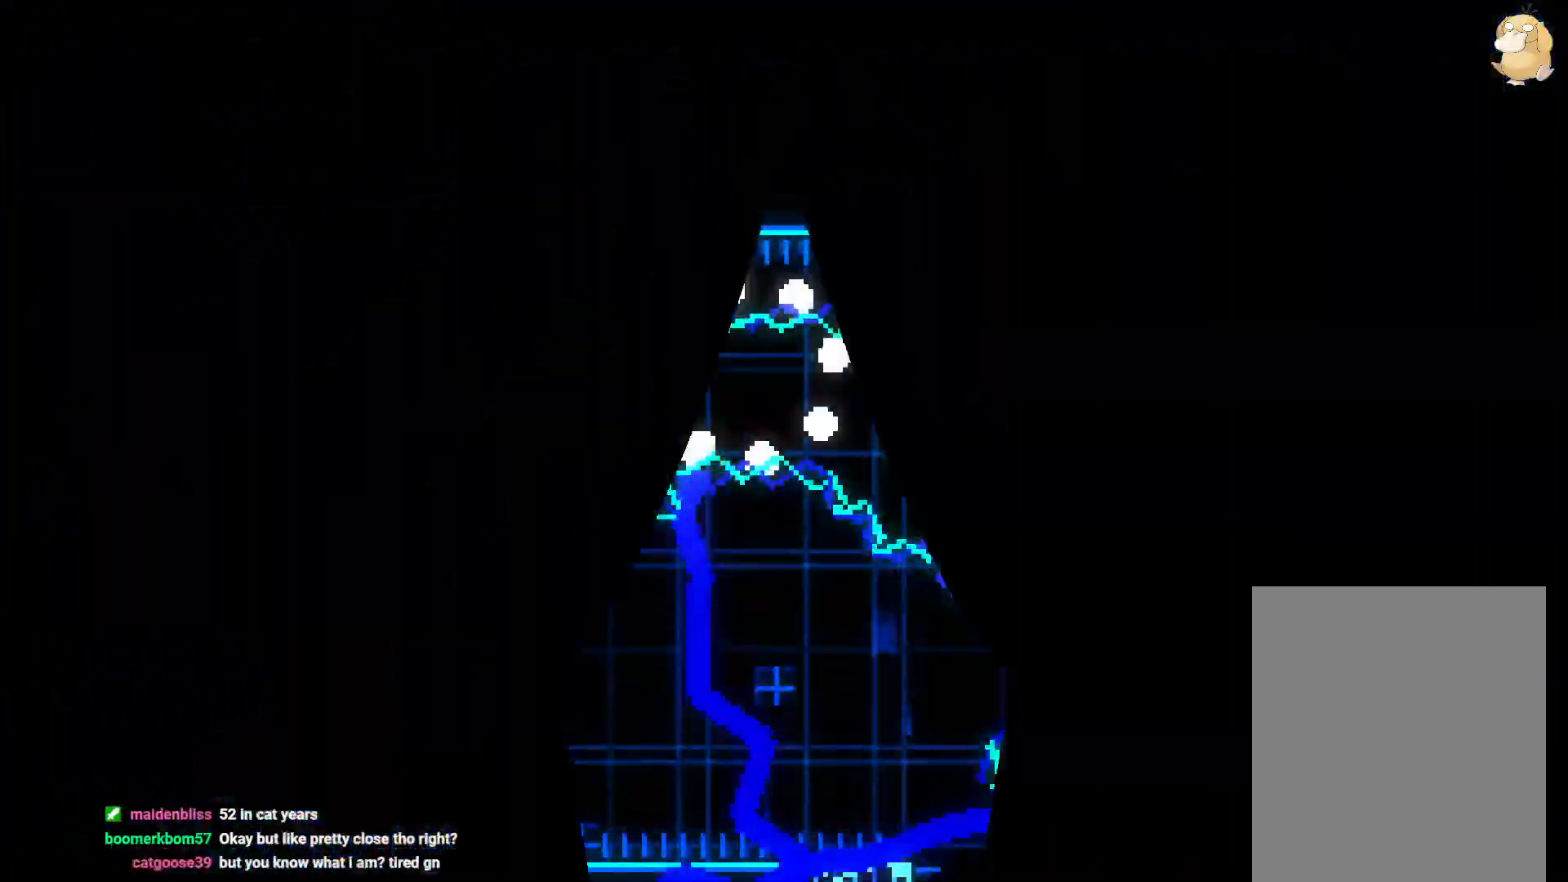
{"dt_ms": 500, "buttons": [], "left_stick": "center", "right_stick": "center", "events": []}